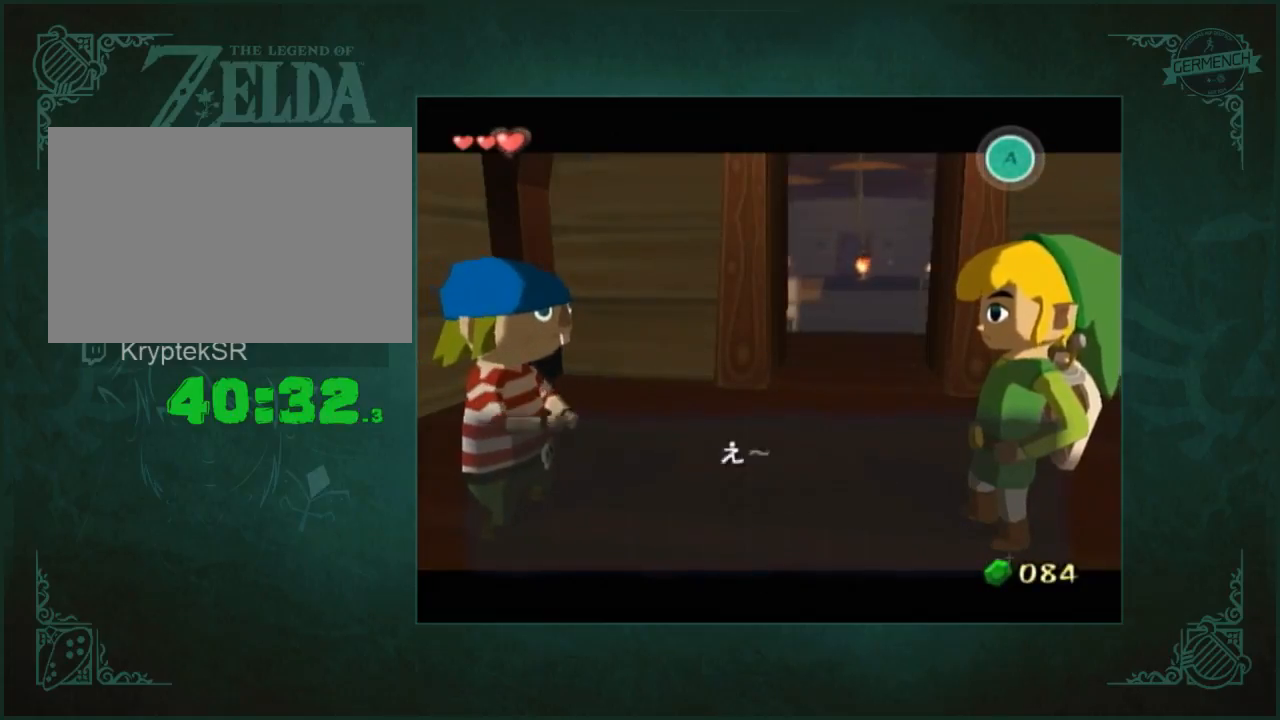
Gameplay with a controller (Nintendo layout); each line is a JSON object with the inputs held at the frame after it. "button_events" lists button changes between this image and that frame as [ms after this image, input, new state], when the widget could be followed in between (sticks are given only as held states). Not read: L1 L3 R3.
{"buttons": ["B"], "left_stick": "center", "right_stick": "center"}
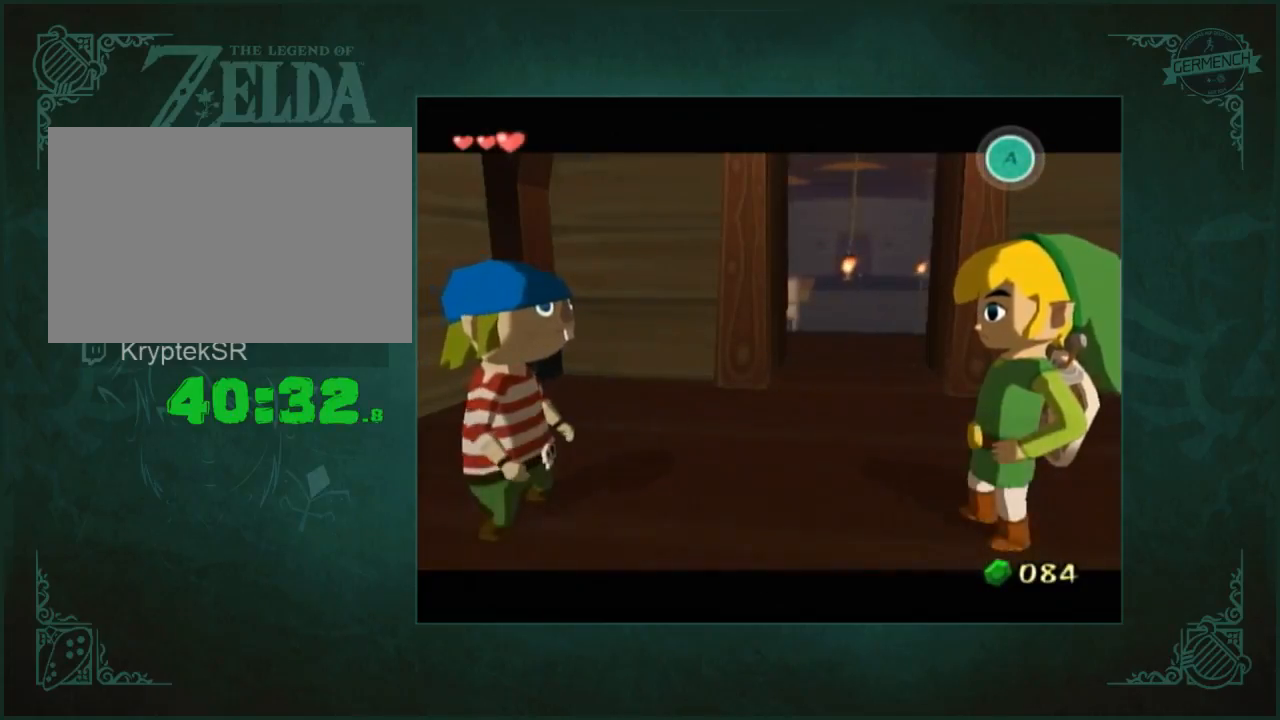
{"buttons": [], "left_stick": "center", "right_stick": "center"}
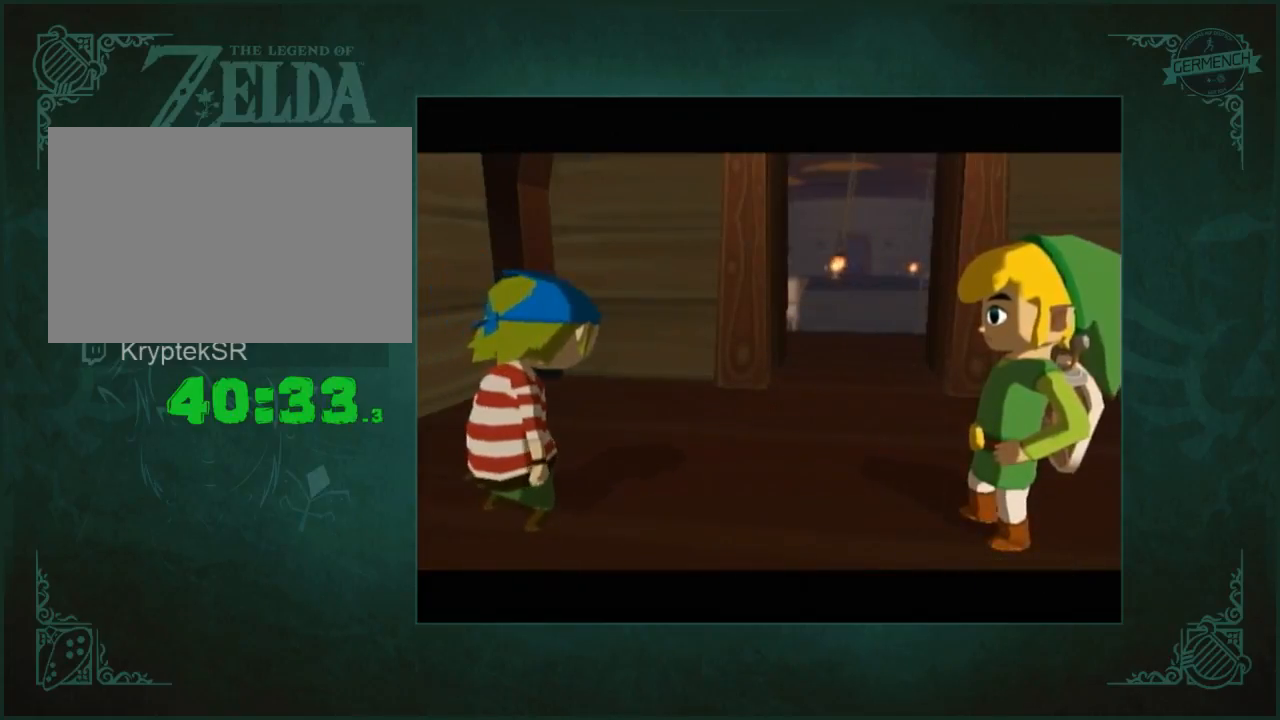
{"buttons": ["A", "B", "X"], "left_stick": "center", "right_stick": "center"}
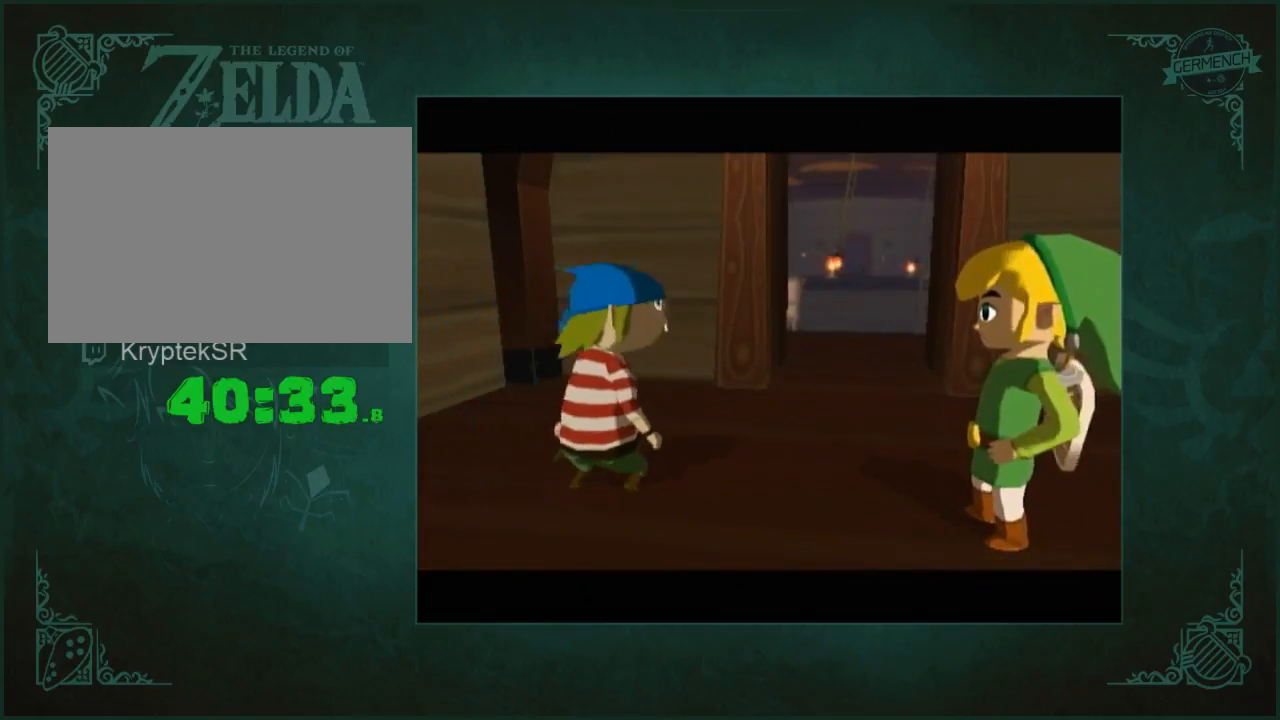
{"buttons": [], "left_stick": "center", "right_stick": "center"}
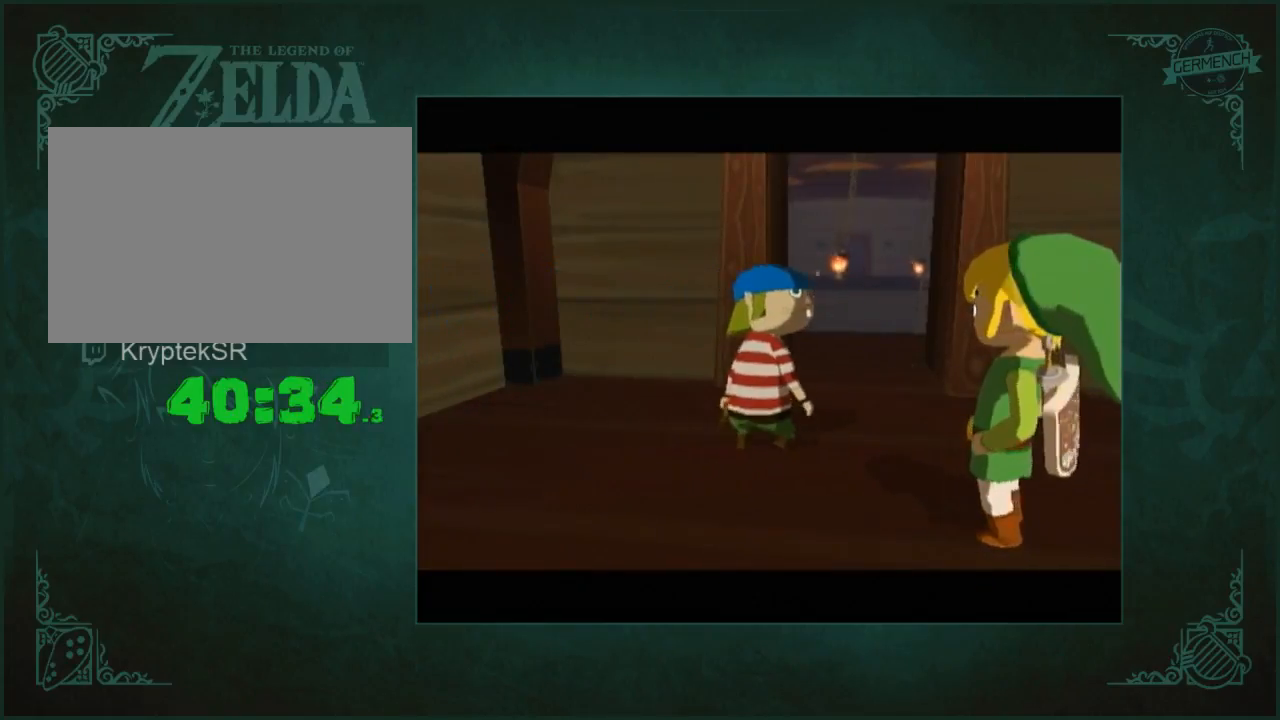
{"buttons": [], "left_stick": "down", "right_stick": "center", "button_events": []}
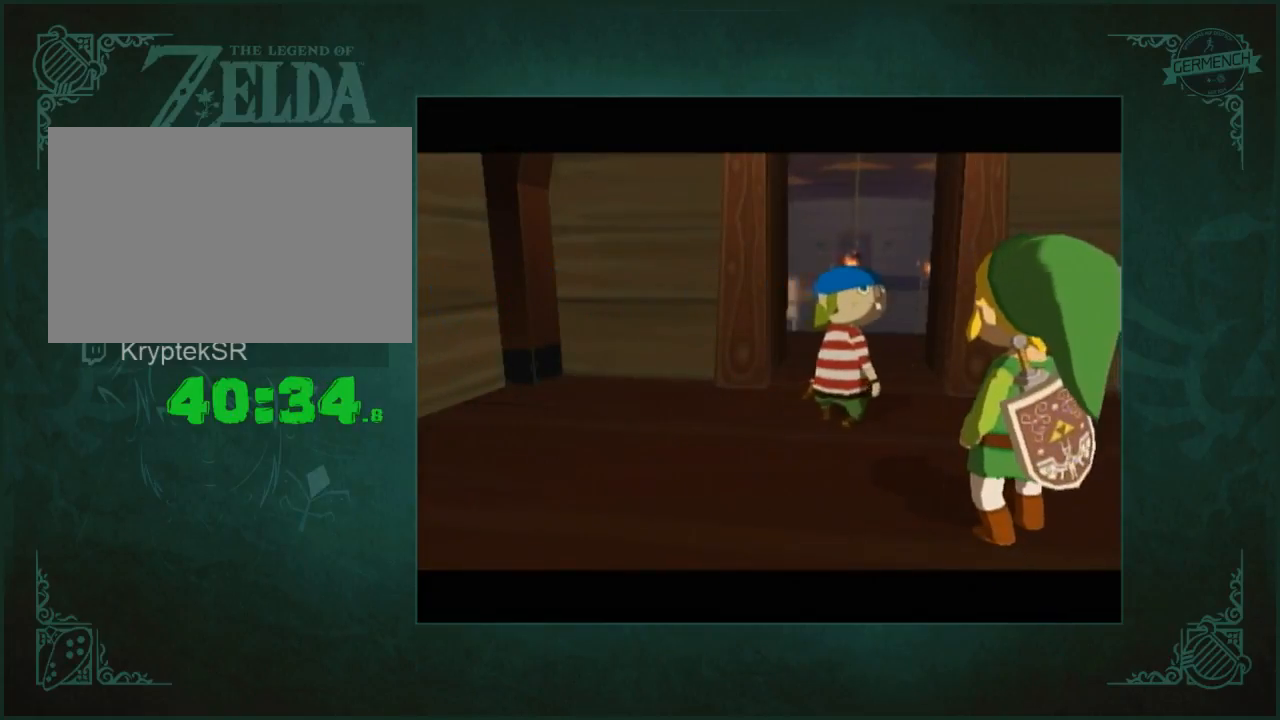
{"buttons": [], "left_stick": "down", "right_stick": "center", "button_events": []}
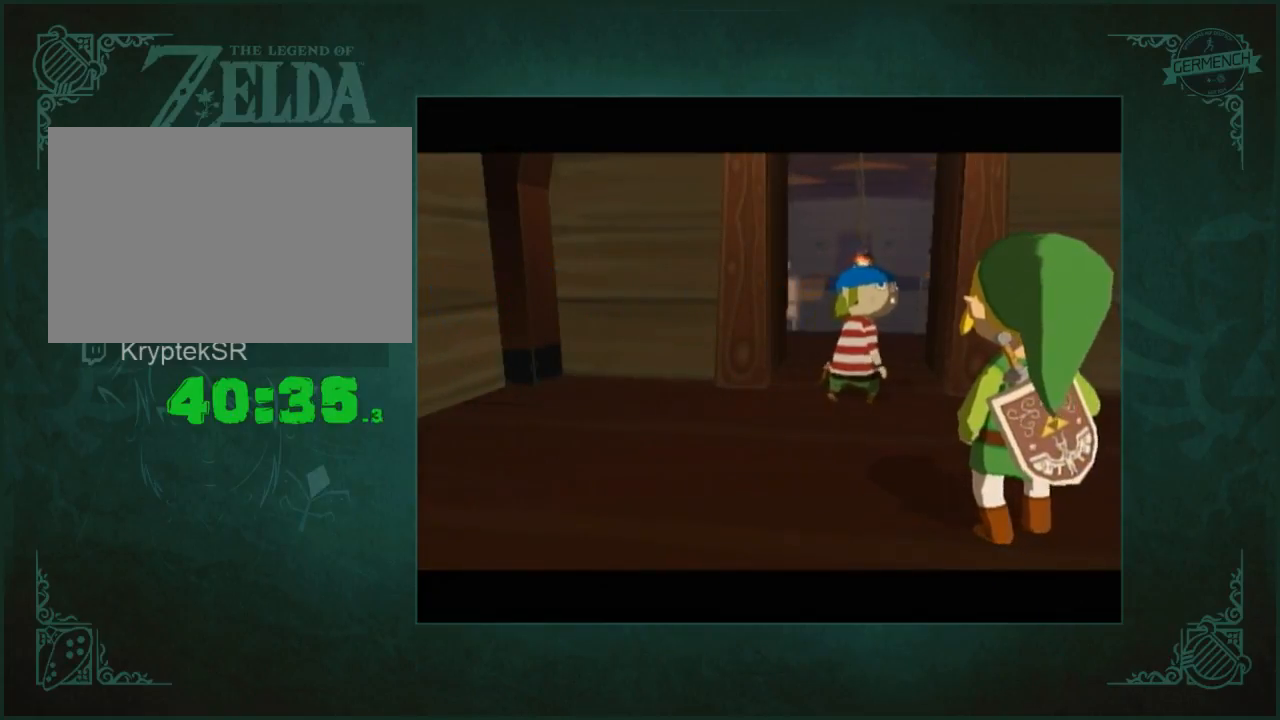
{"buttons": [], "left_stick": "down", "right_stick": "center", "button_events": []}
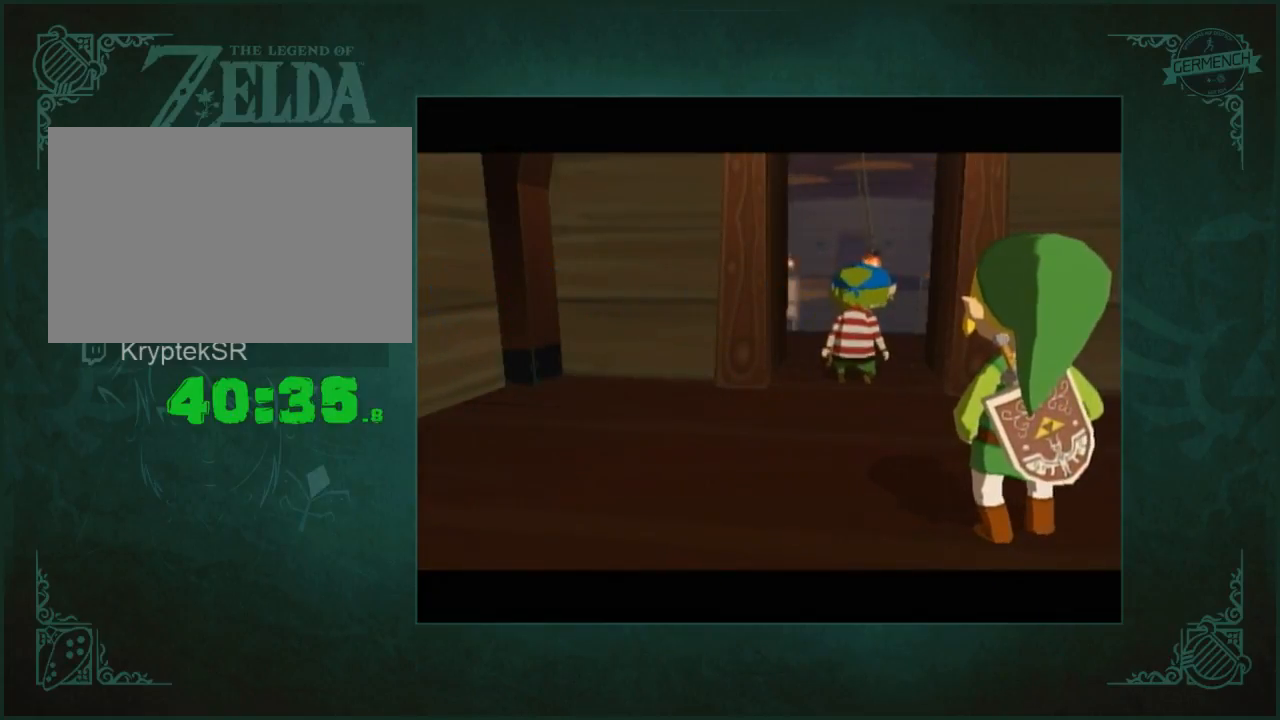
{"buttons": [], "left_stick": "down", "right_stick": "center", "button_events": []}
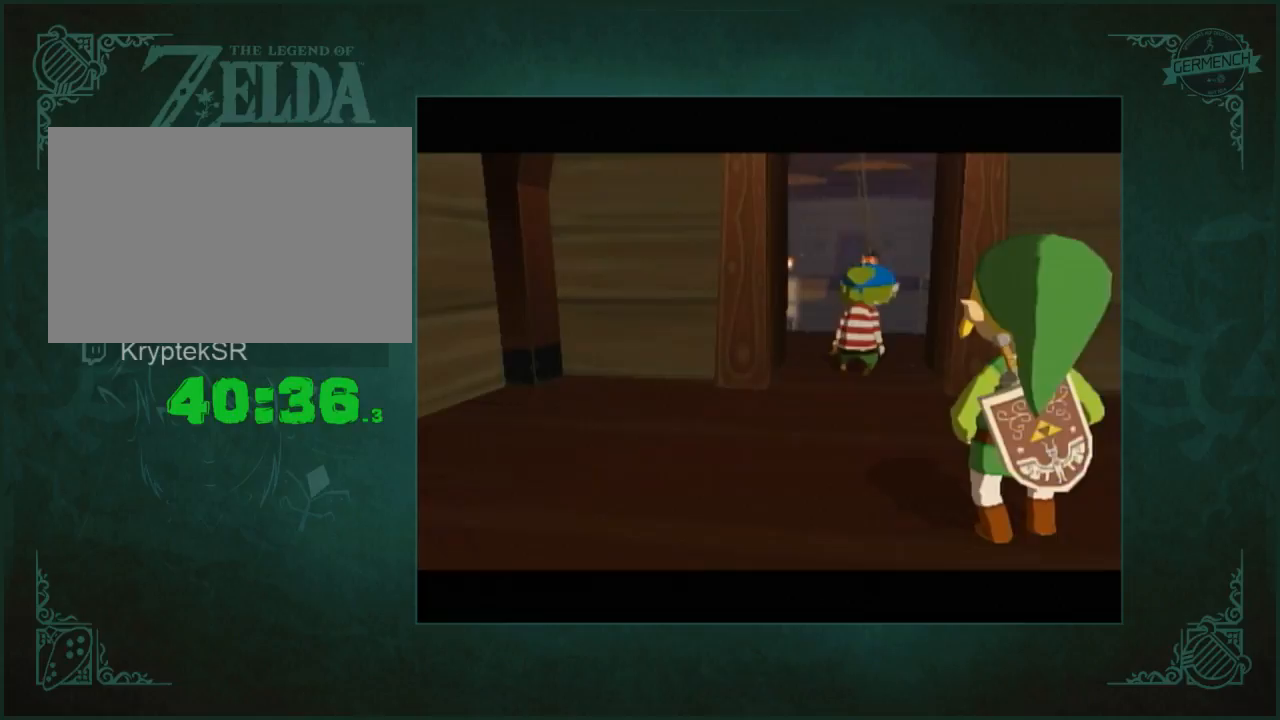
{"buttons": [], "left_stick": "down", "right_stick": "center", "button_events": []}
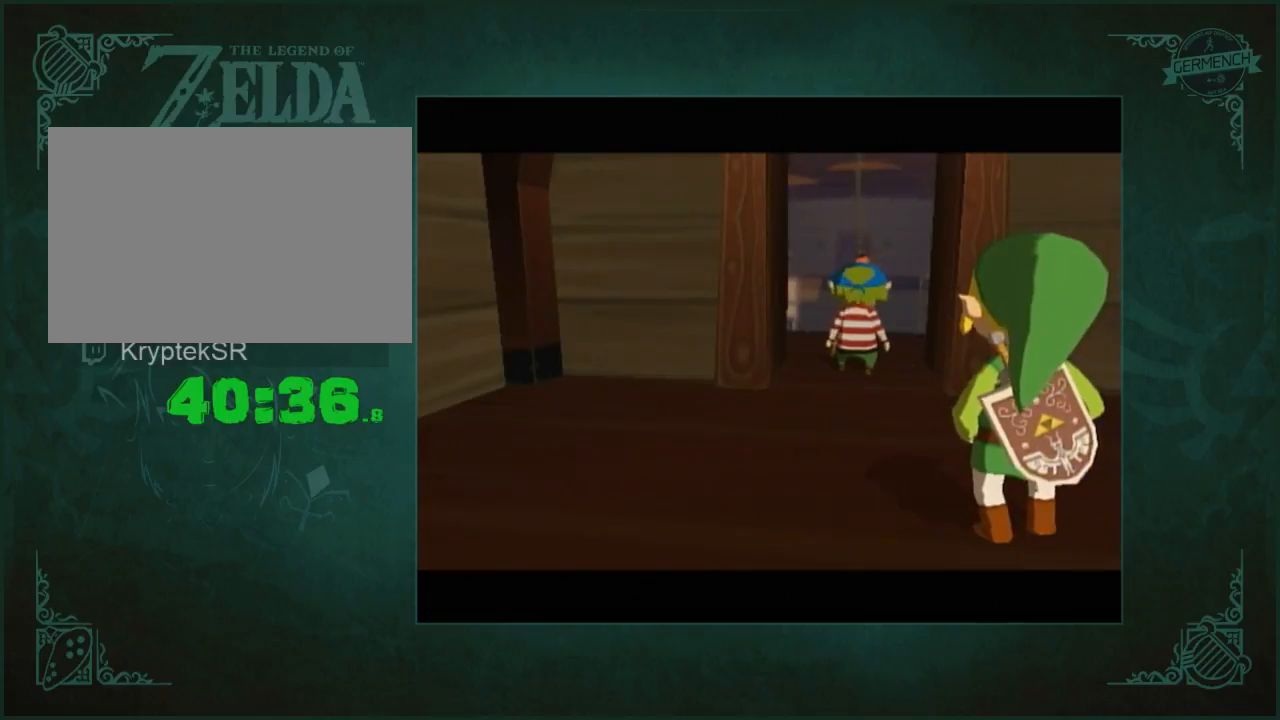
{"buttons": [], "left_stick": "down", "right_stick": "center", "button_events": []}
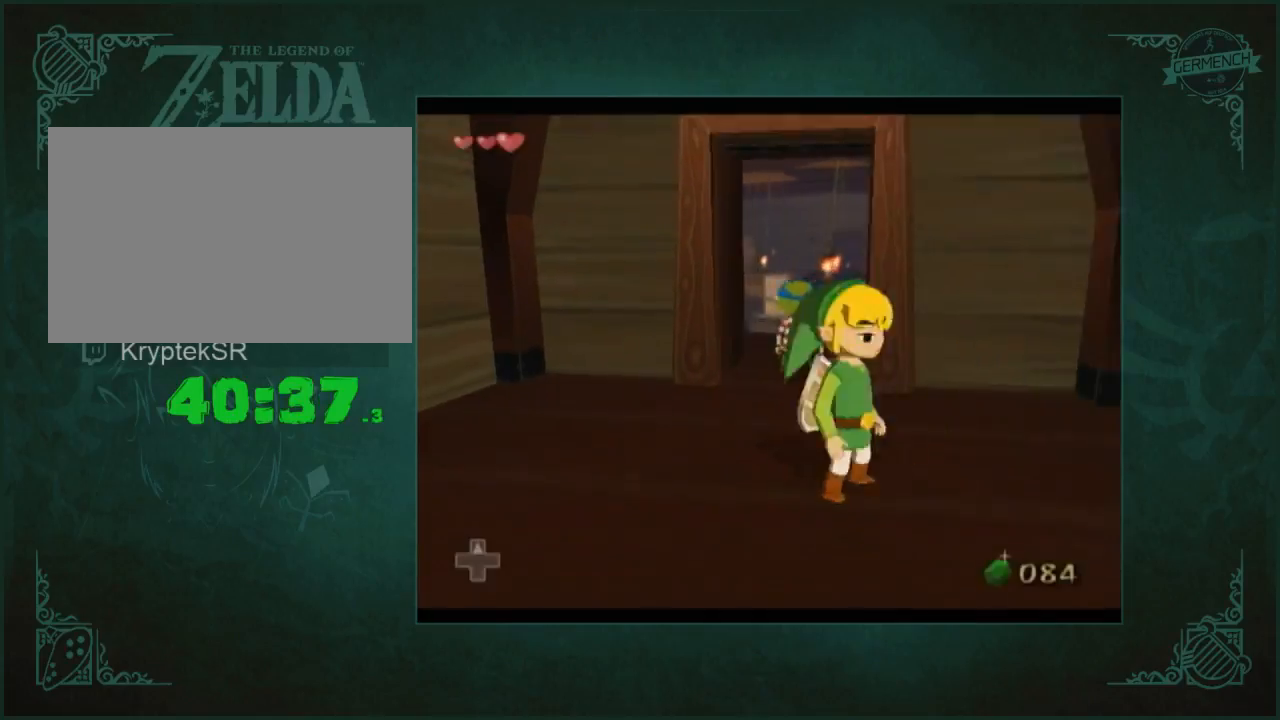
{"buttons": [], "left_stick": "down-left", "right_stick": "center", "button_events": []}
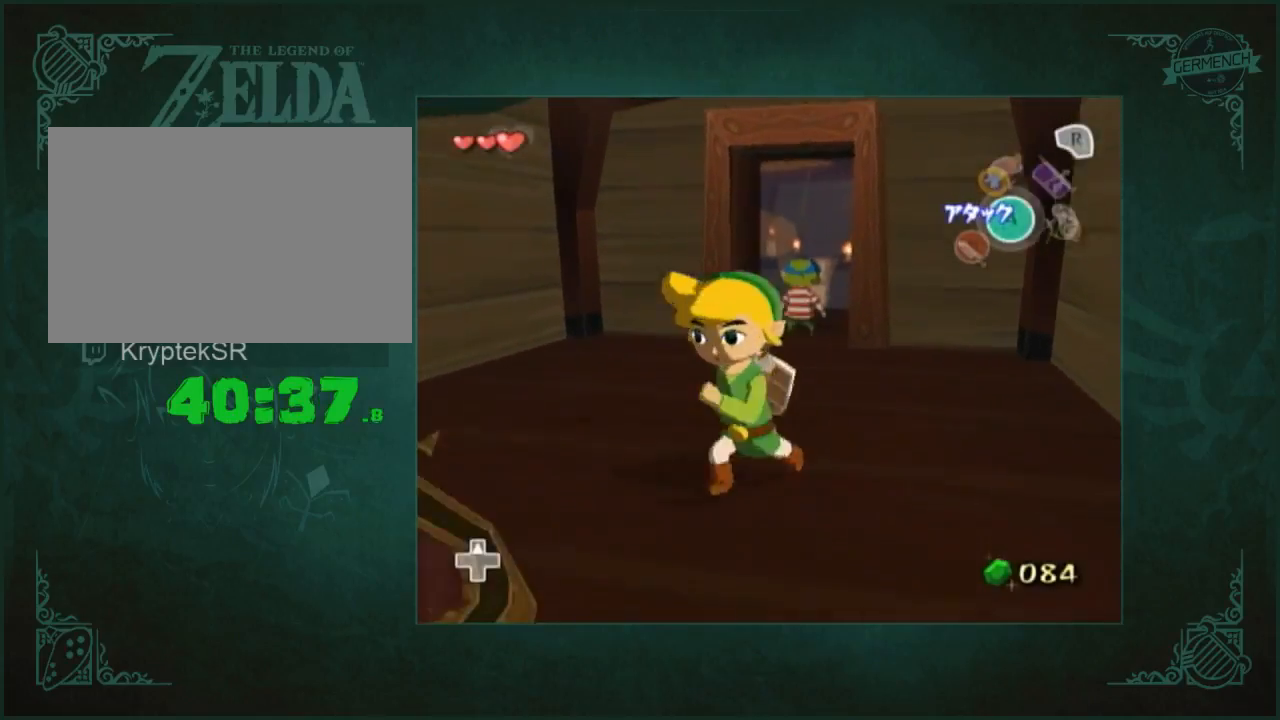
{"buttons": ["A", "X"], "left_stick": "down", "right_stick": "center", "button_events": [[200, "A", "down"], [200, "X", "down"], [267, "A", "up"], [267, "X", "up"], [367, "A", "down"], [367, "X", "down"], [433, "A", "up"], [433, "X", "up"], [500, "A", "down"], [500, "X", "down"]]}
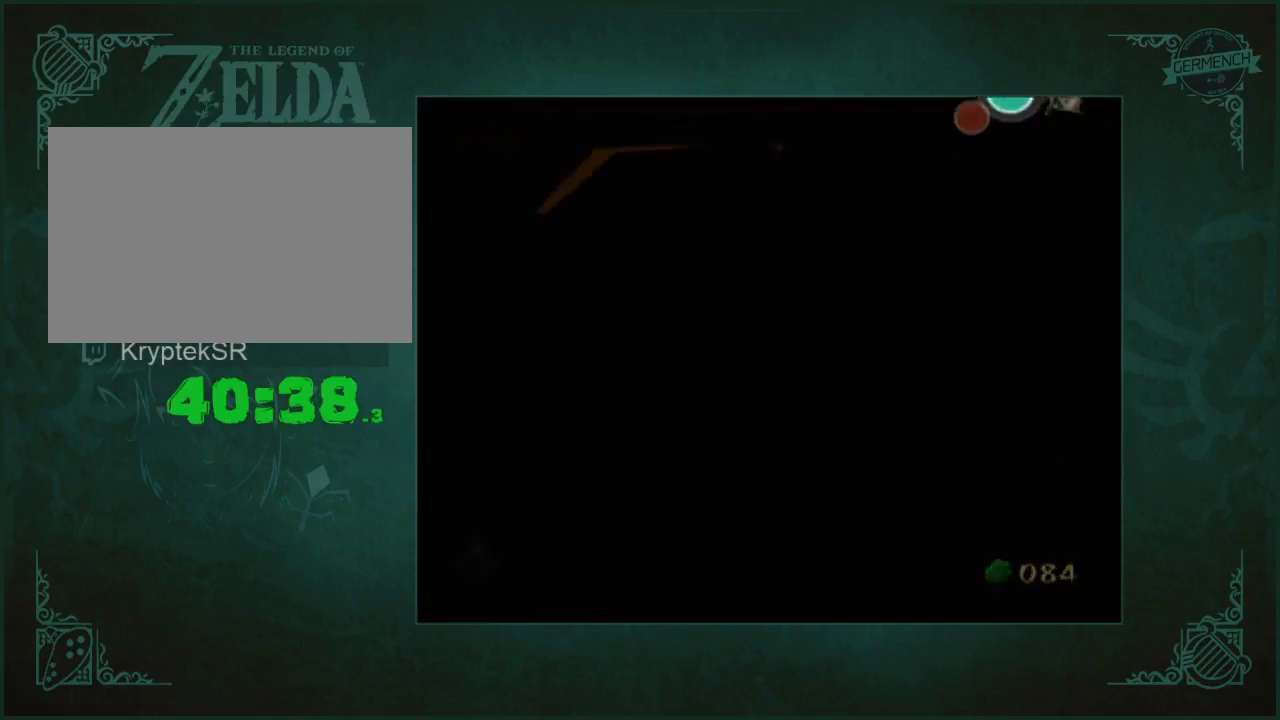
{"buttons": ["A", "B", "X"], "left_stick": "center", "right_stick": "center"}
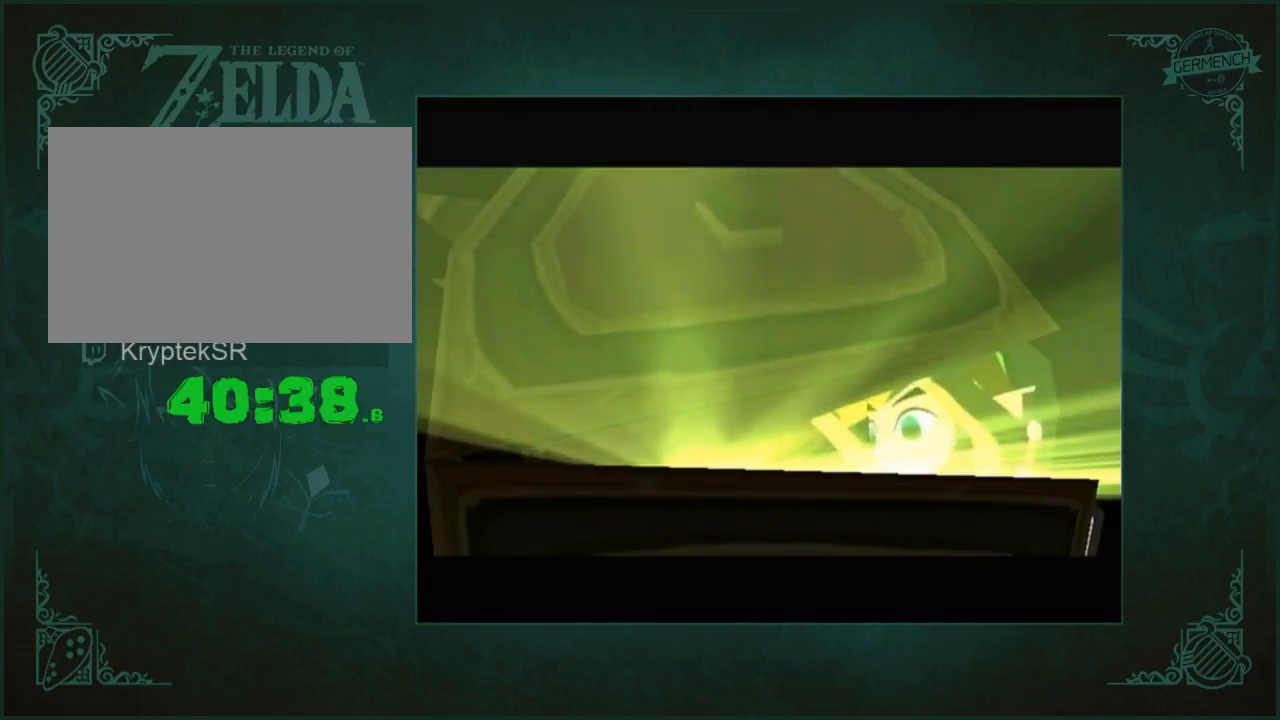
{"buttons": [], "left_stick": "center", "right_stick": "center"}
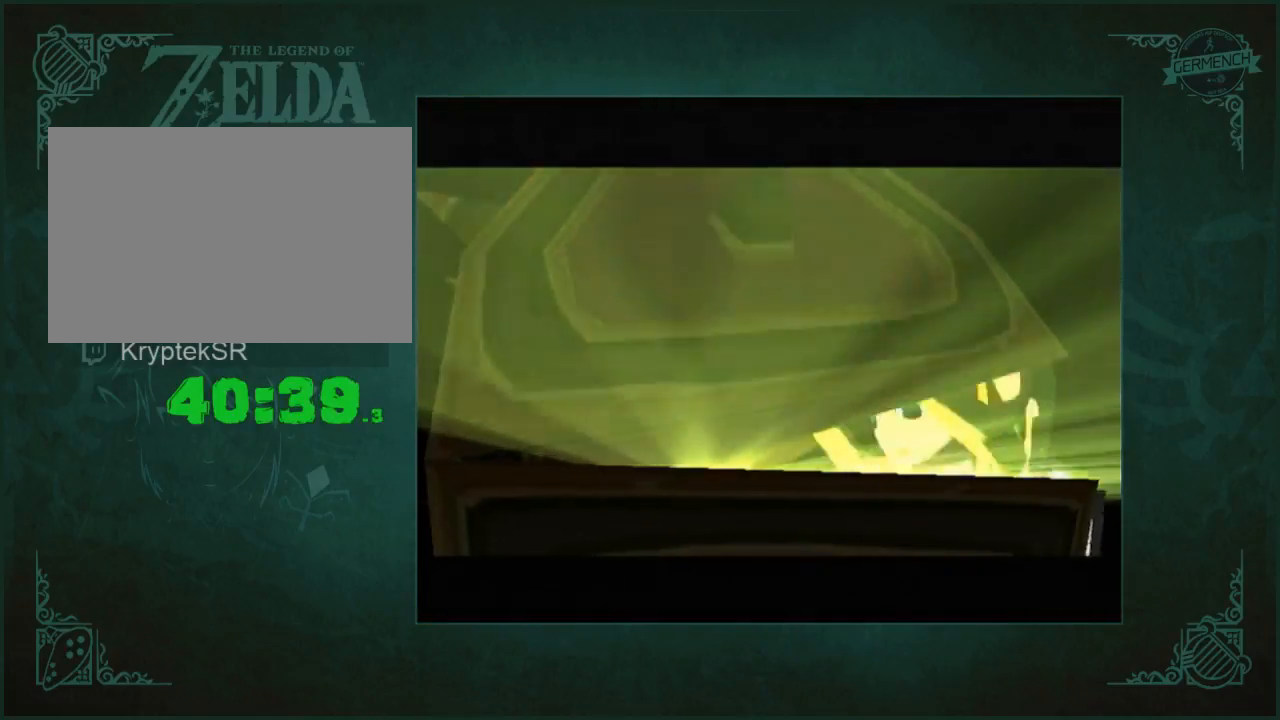
{"buttons": ["A", "X"], "left_stick": "center", "right_stick": "center", "button_events": [[67, "A", "down"], [67, "X", "down"], [433, "A", "up"], [433, "X", "up"], [500, "A", "down"], [500, "X", "down"]]}
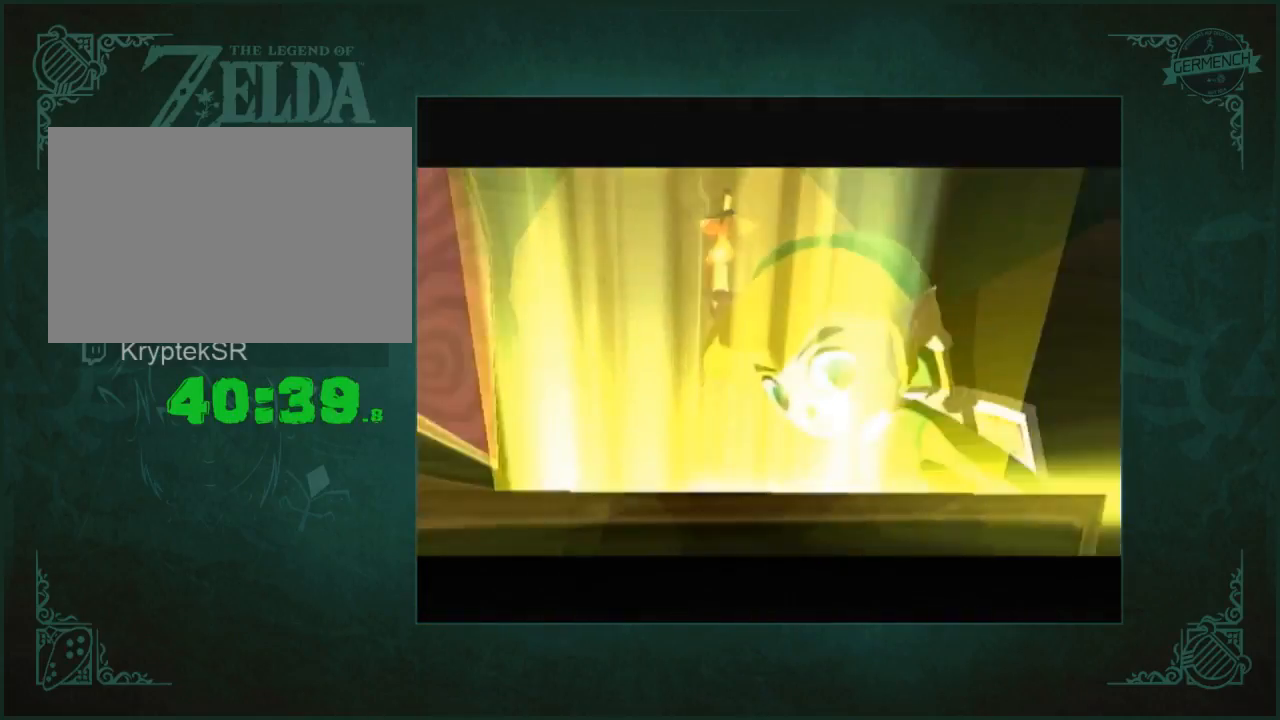
{"buttons": ["A", "X"], "left_stick": "center", "right_stick": "center", "button_events": [[67, "A", "up"], [67, "X", "up"], [167, "A", "down"], [167, "X", "down"], [233, "A", "up"], [233, "X", "up"], [433, "A", "down"], [433, "X", "down"]]}
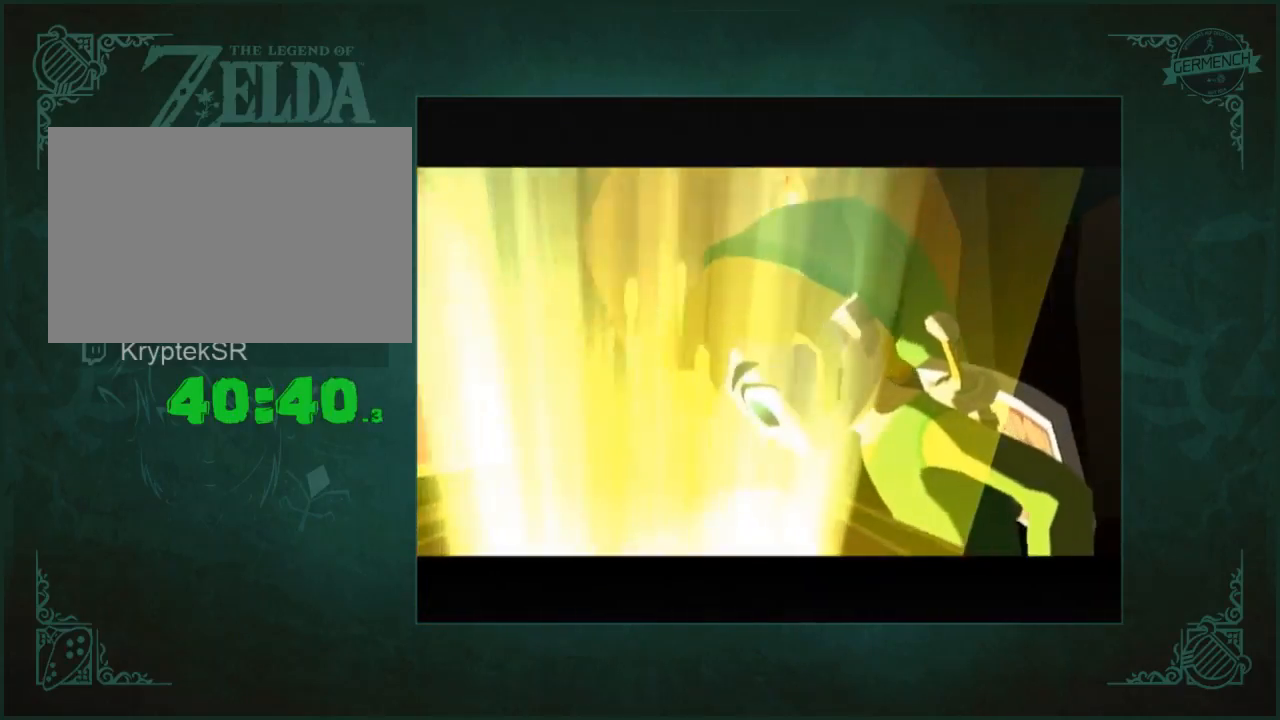
{"buttons": [], "left_stick": "center", "right_stick": "center", "button_events": [[33, "A", "up"], [33, "X", "up"], [100, "A", "down"], [100, "X", "down"], [467, "A", "up"], [467, "X", "up"]]}
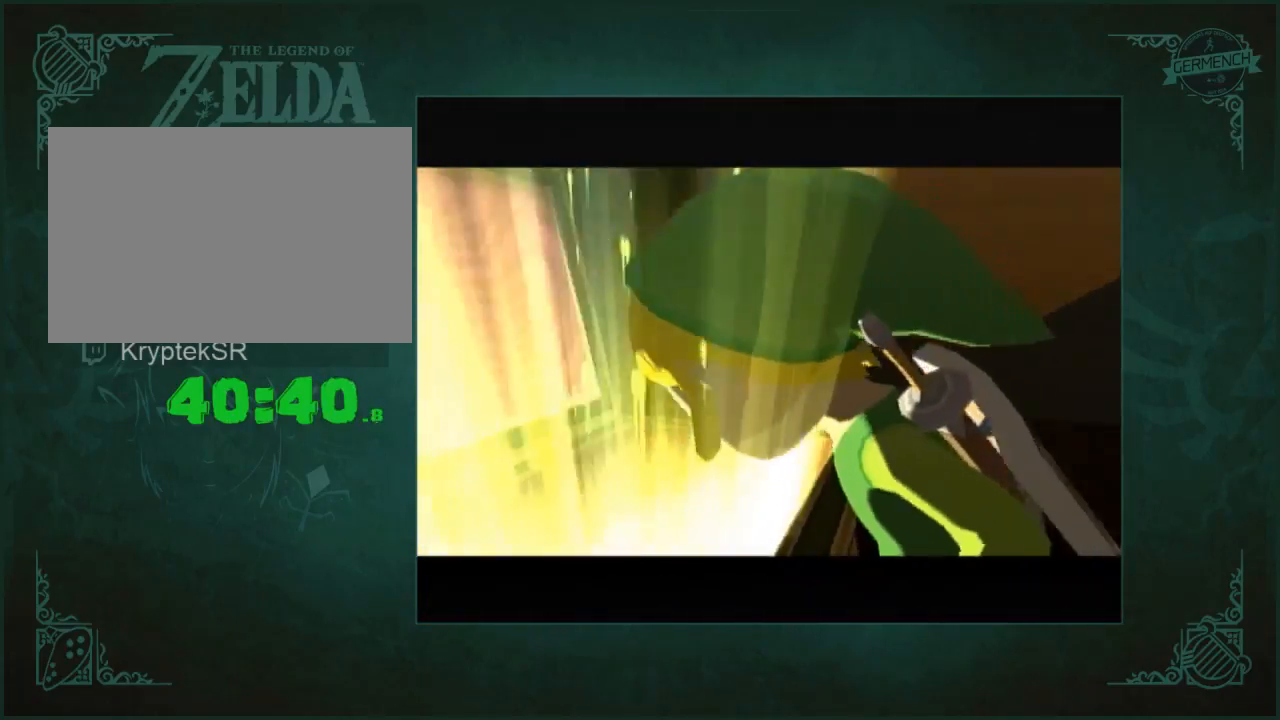
{"buttons": [], "left_stick": "center", "right_stick": "center", "button_events": [[67, "A", "down"], [67, "X", "down"], [400, "A", "up"], [400, "X", "up"]]}
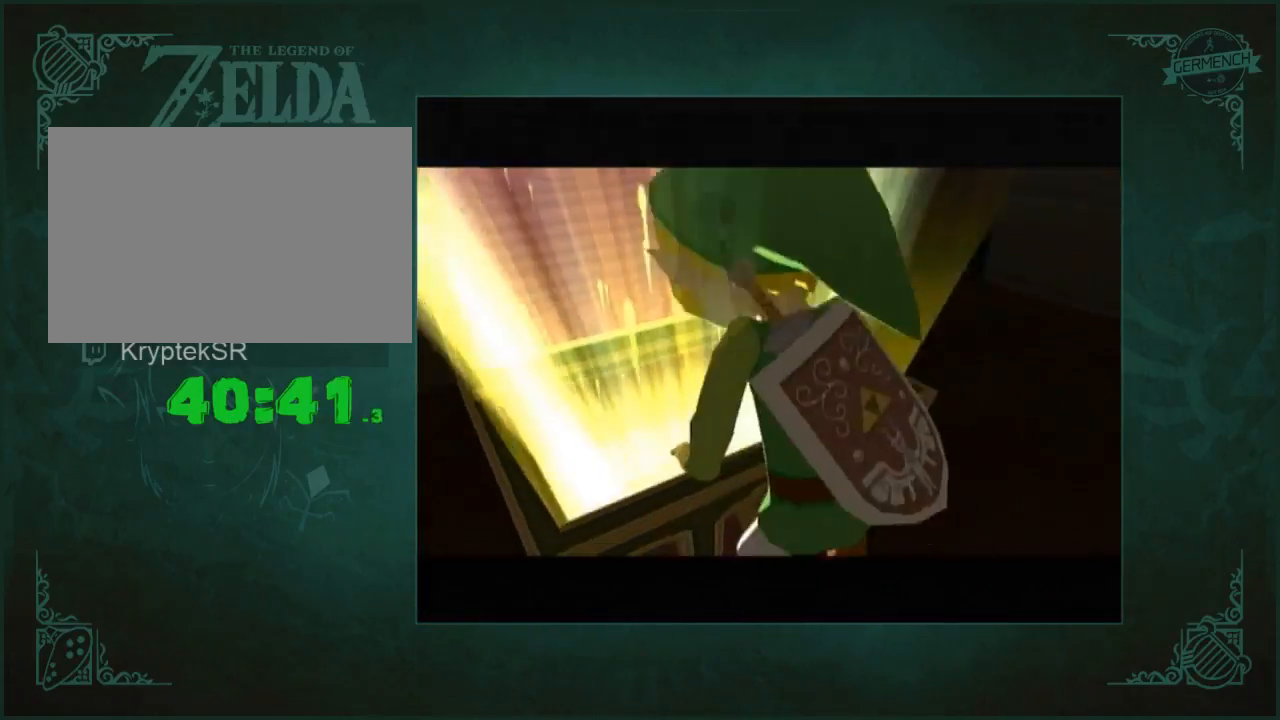
{"buttons": ["B"], "left_stick": "center", "right_stick": "center"}
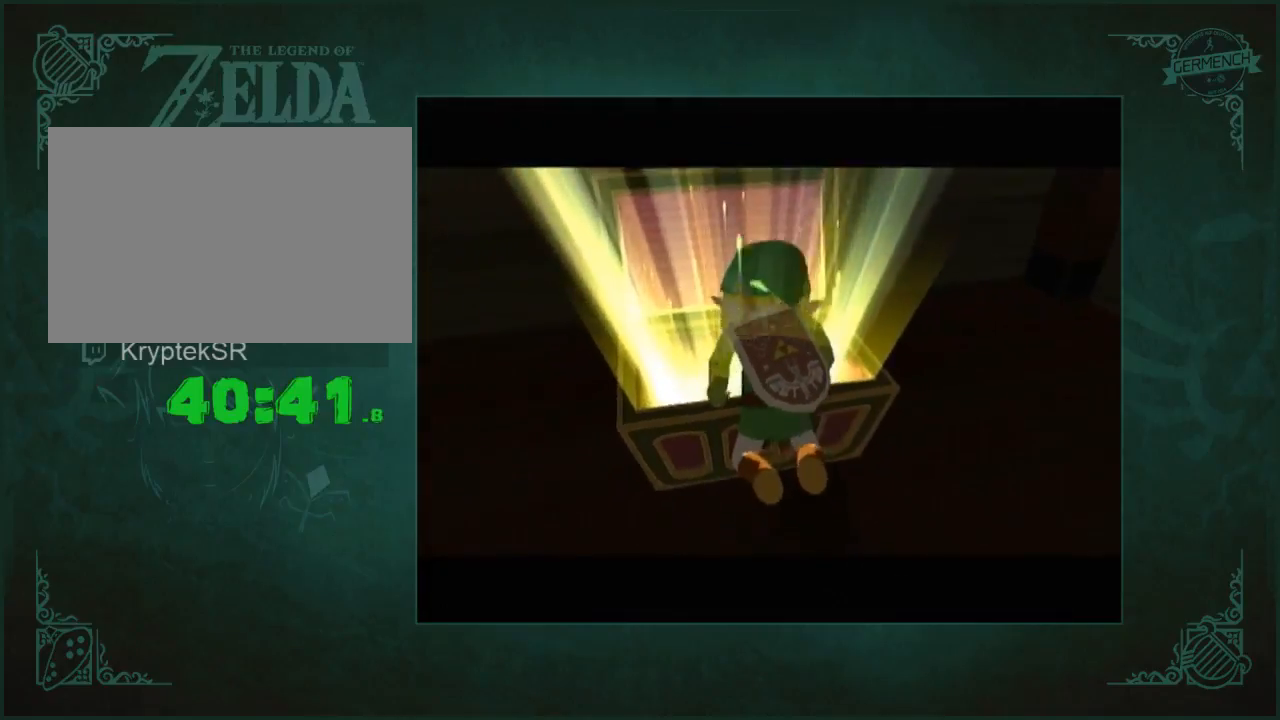
{"buttons": [], "left_stick": "center", "right_stick": "center"}
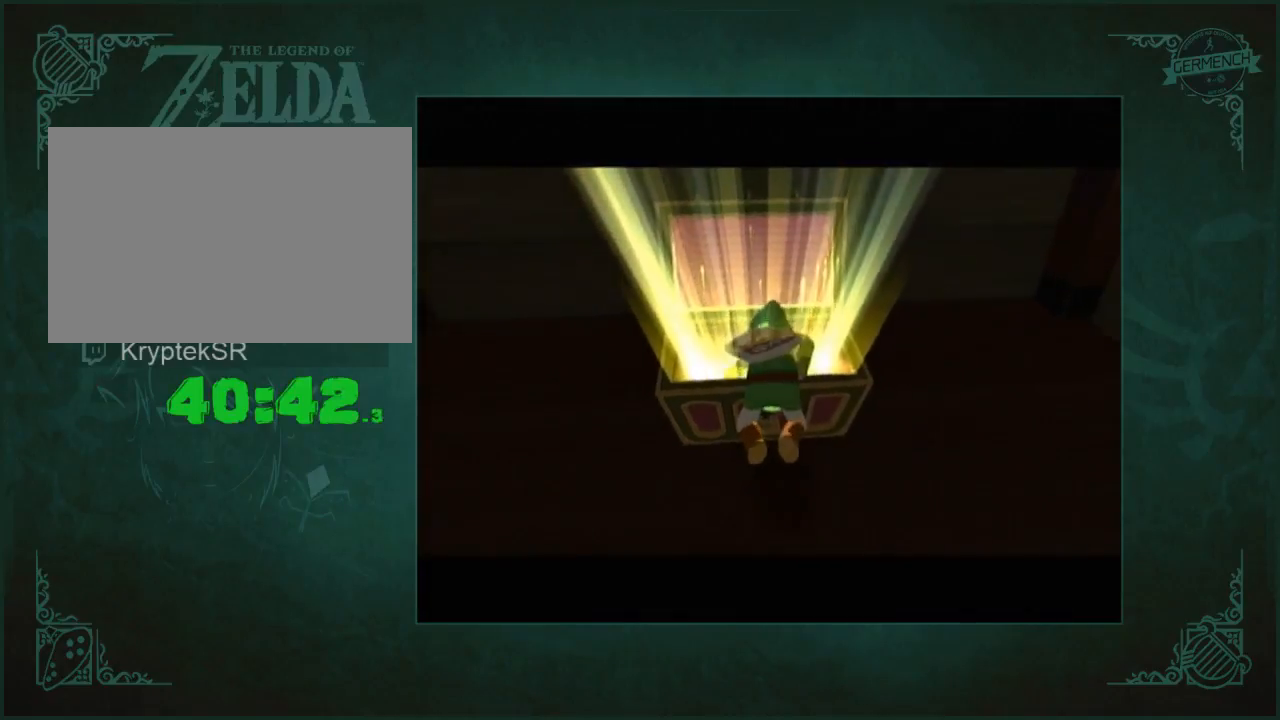
{"buttons": [], "left_stick": "center", "right_stick": "center", "button_events": []}
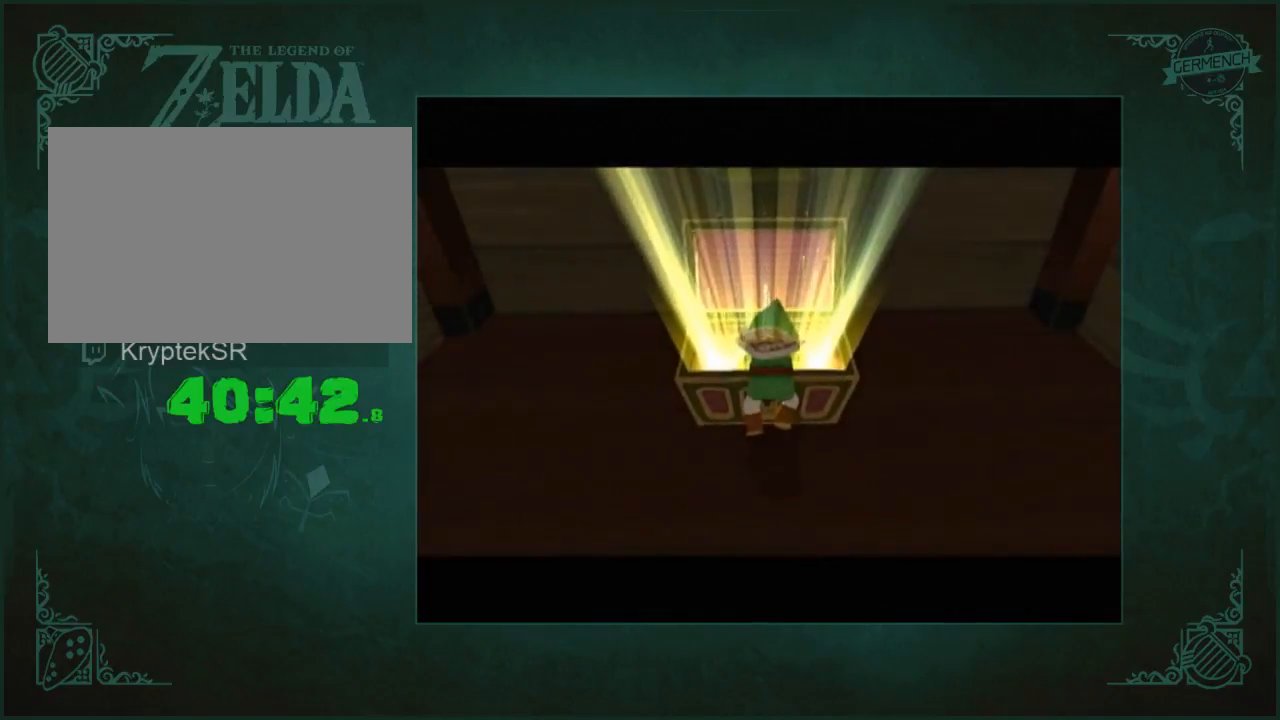
{"buttons": ["A", "X"], "left_stick": "center", "right_stick": "center"}
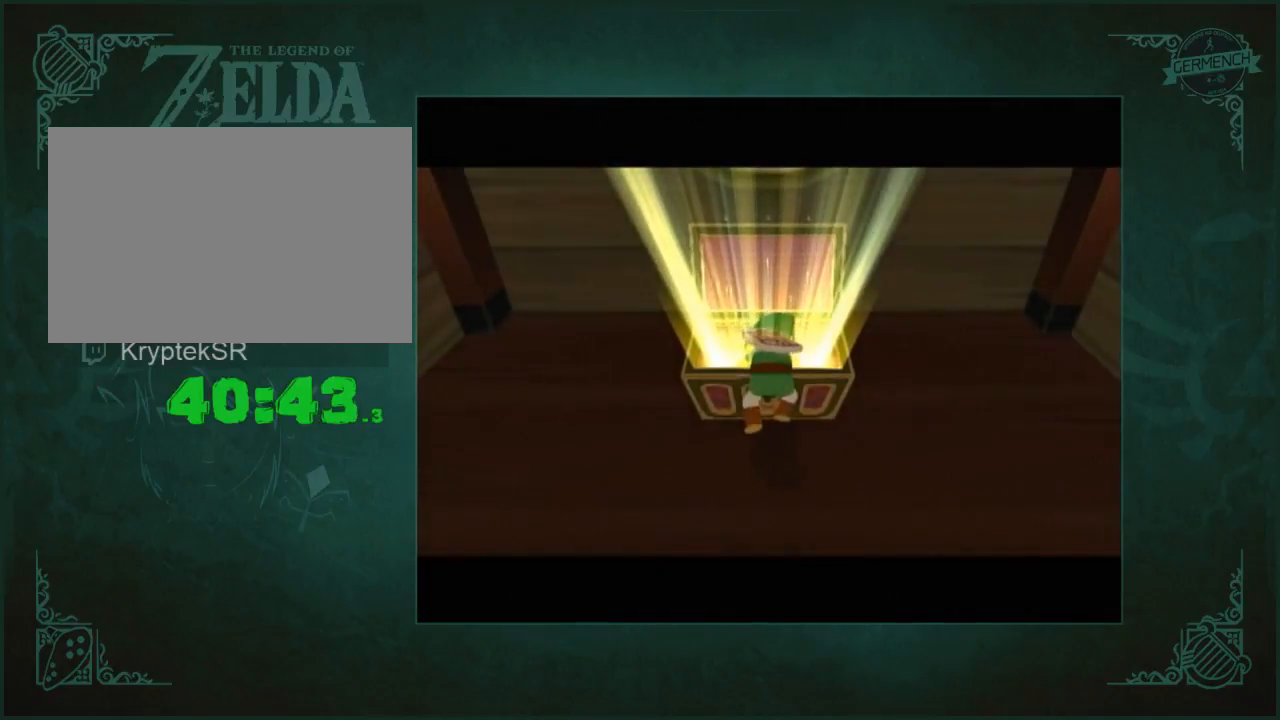
{"buttons": ["A", "B", "X"], "left_stick": "center", "right_stick": "center"}
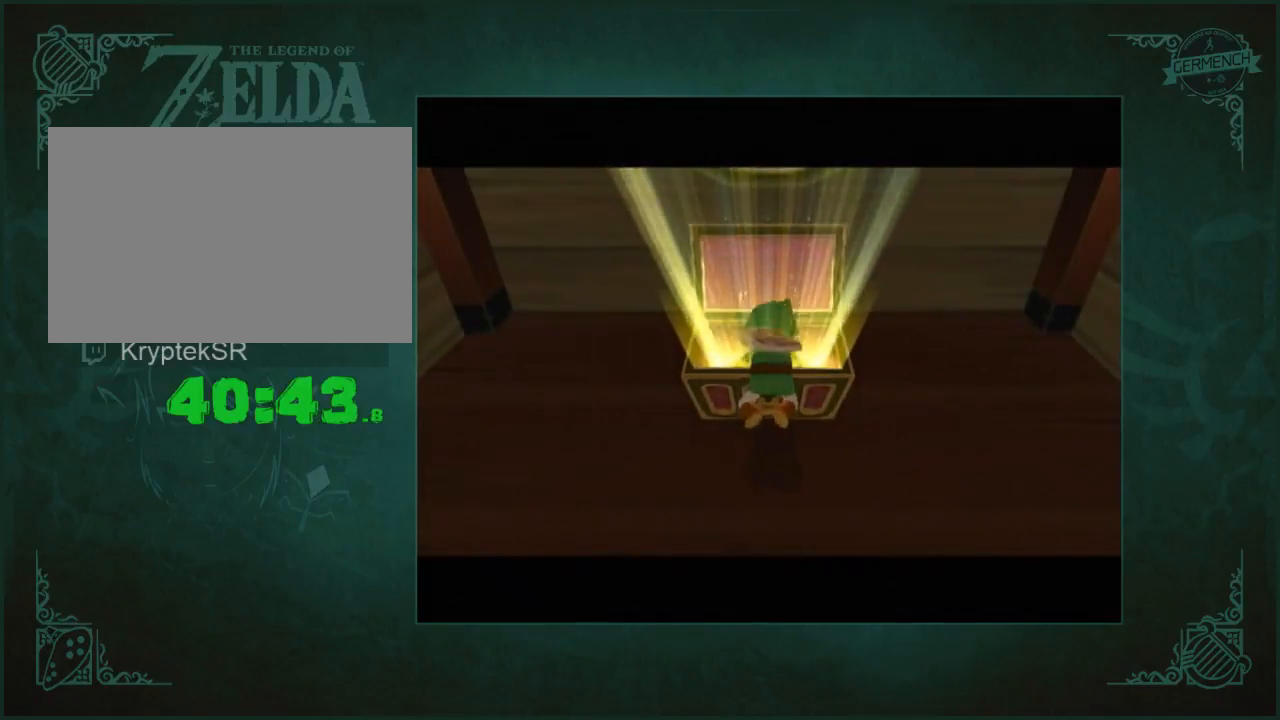
{"buttons": ["A", "B", "X"], "left_stick": "center", "right_stick": "center", "button_events": [[167, "A", "up"], [167, "X", "up"], [267, "A", "down"], [267, "X", "down"], [333, "A", "up"], [333, "X", "up"], [400, "A", "down"], [400, "X", "down"]]}
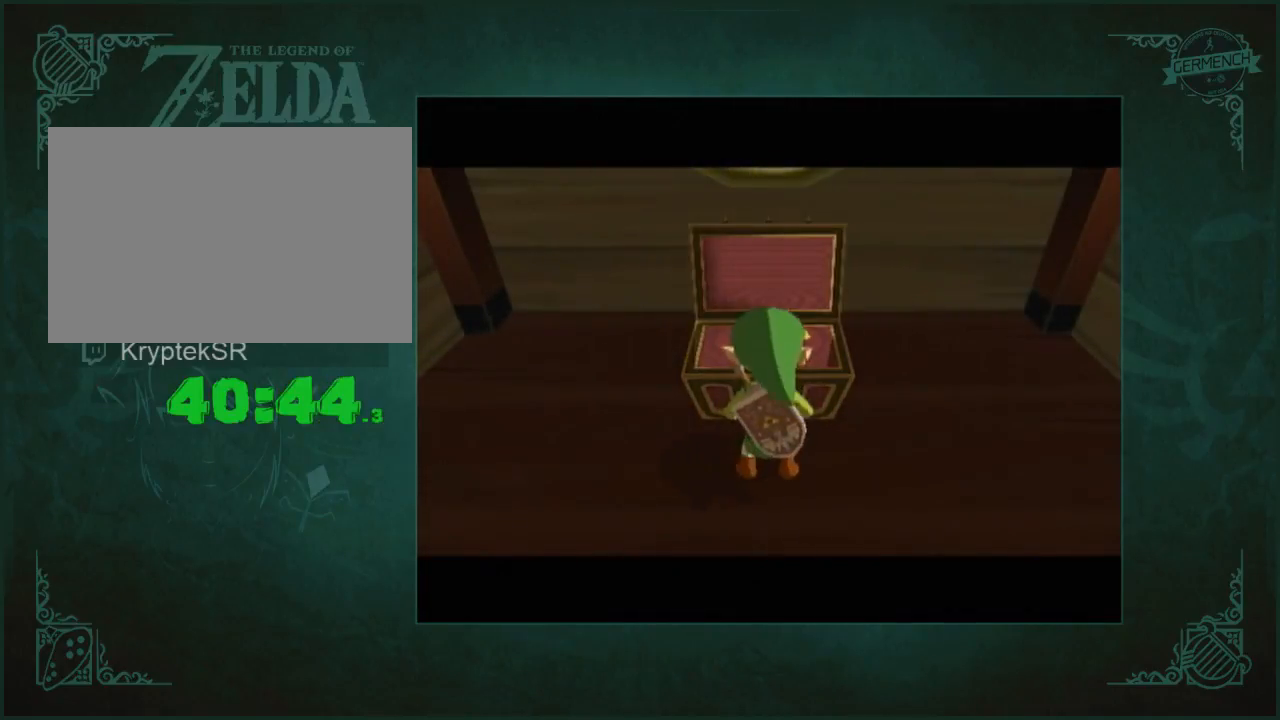
{"buttons": [], "left_stick": "center", "right_stick": "center"}
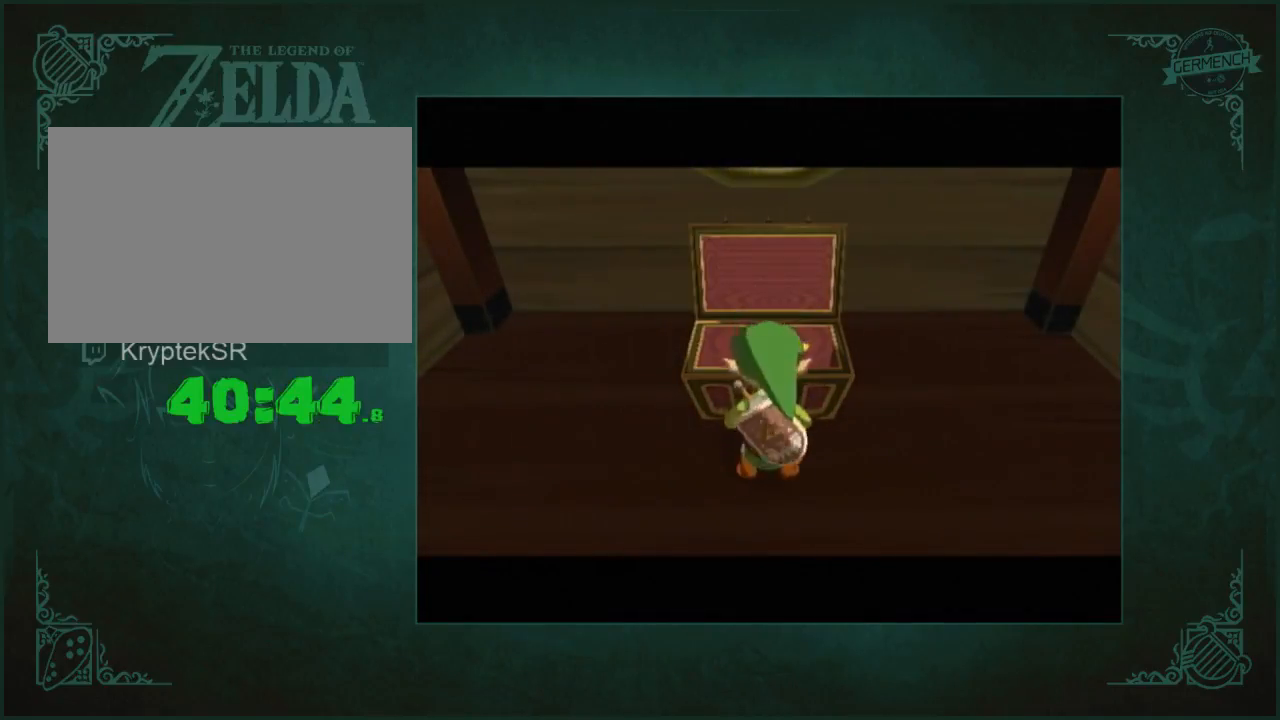
{"buttons": ["A", "B", "X"], "left_stick": "center", "right_stick": "center"}
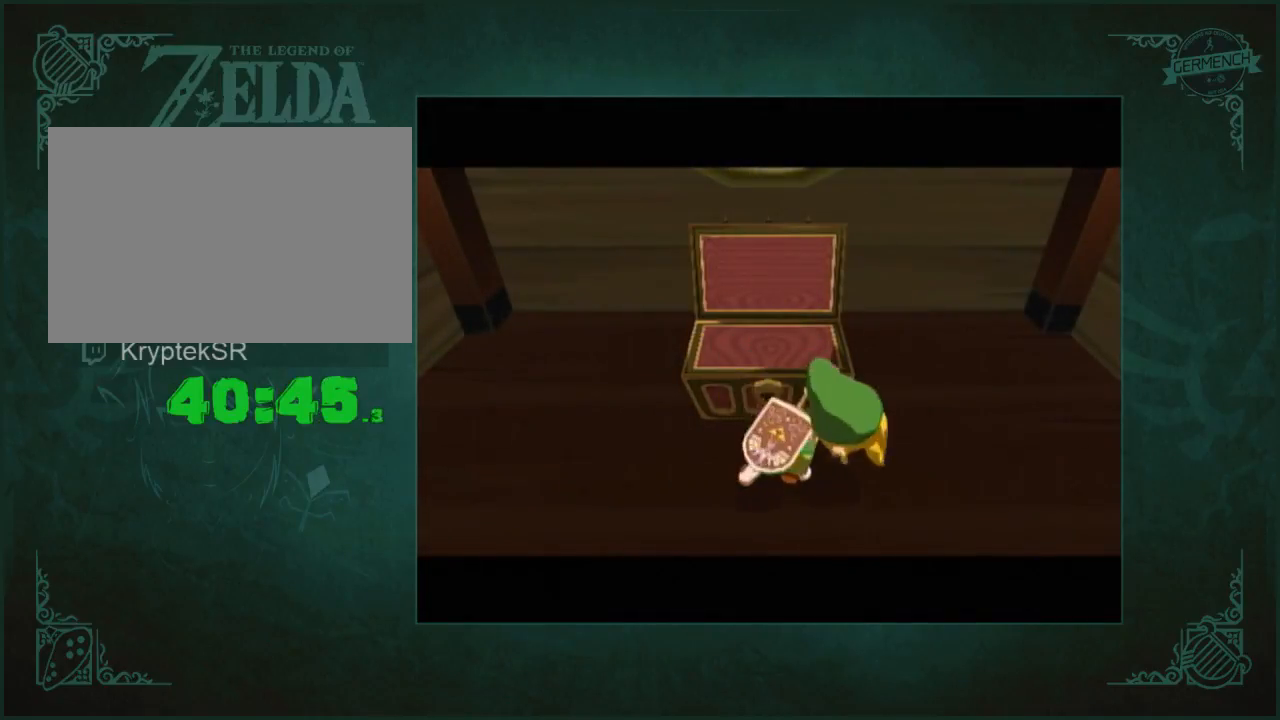
{"buttons": [], "left_stick": "center", "right_stick": "center"}
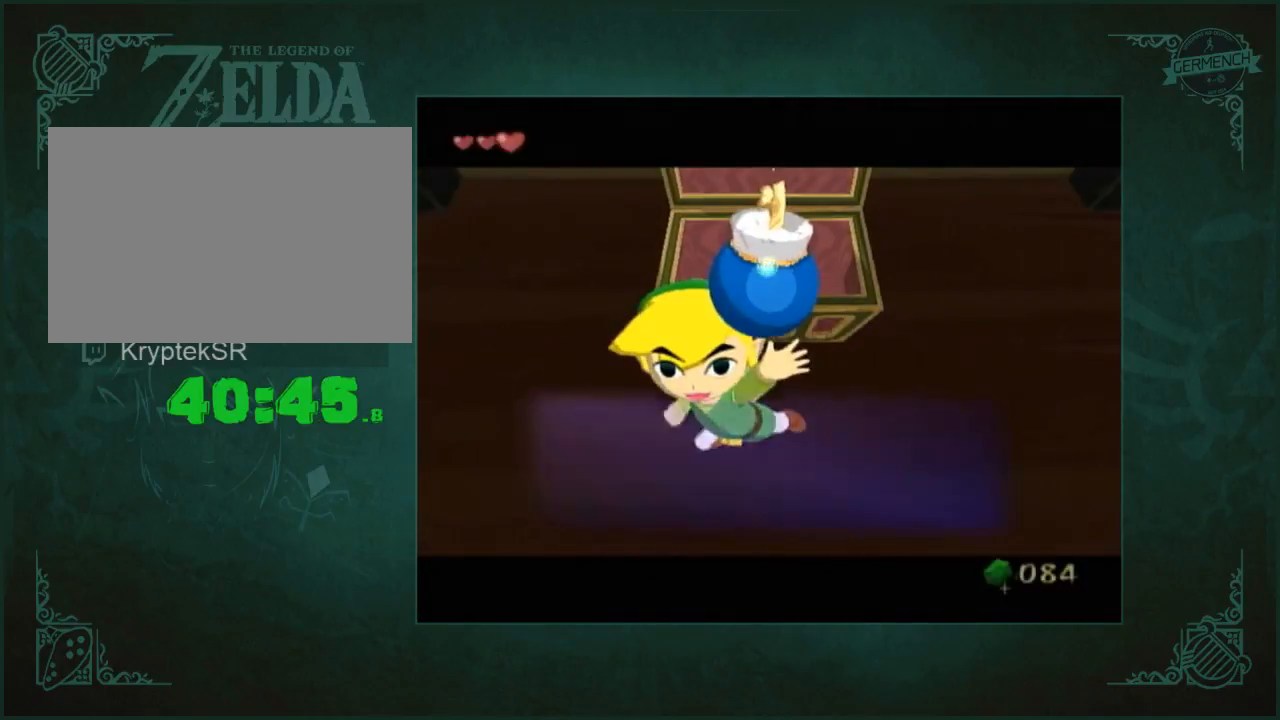
{"buttons": ["A", "X"], "left_stick": "center", "right_stick": "center", "button_events": [[100, "A", "down"], [100, "X", "down"], [267, "A", "up"], [267, "X", "up"], [333, "A", "down"], [333, "X", "down"], [433, "A", "up"], [433, "X", "up"], [500, "A", "down"], [500, "X", "down"]]}